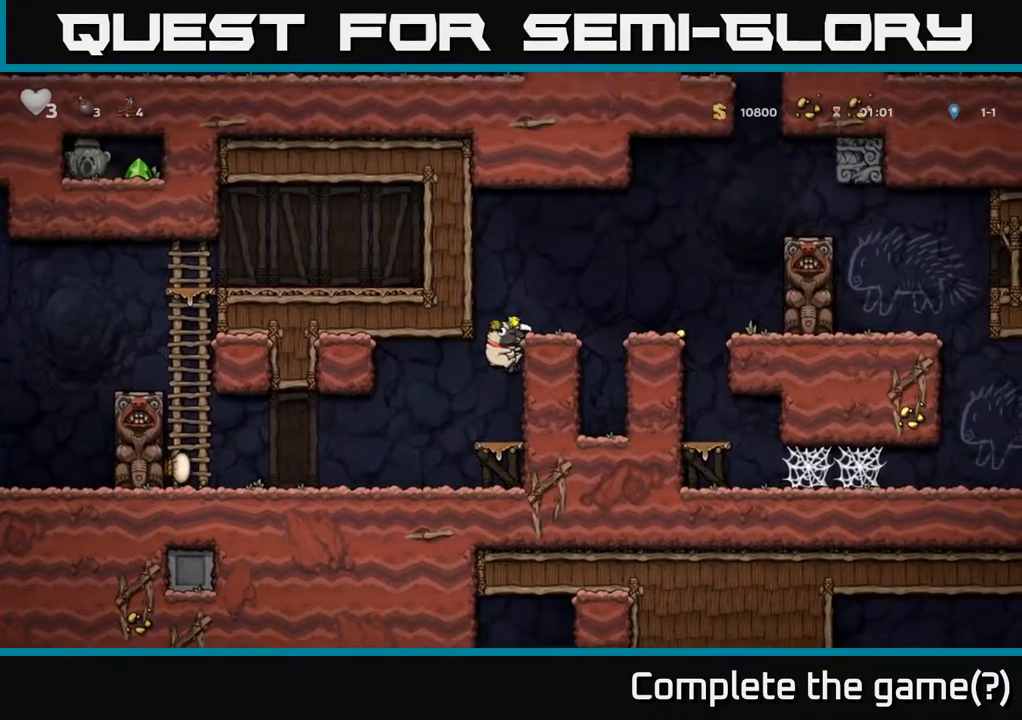
Gameplay with a controller (Xbox layout); each line is a JSON object with the inputs held at the frame after it. "events" lists button and stick changes between this image and that frame as [ms after this image, input, new state], when the widget could be followed in between.
{"buttons": [], "left_stick": "center", "right_stick": "center", "events": [[100, "A", "down"], [233, "A", "up"], [267, "DPAD_RIGHT", "up"]]}
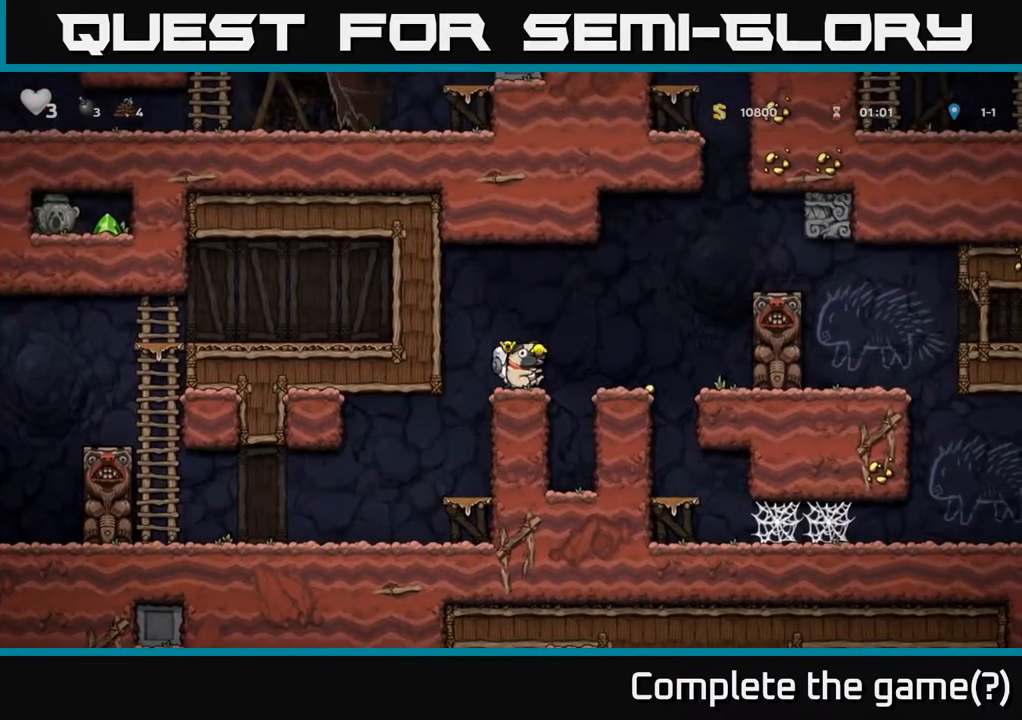
{"buttons": [], "left_stick": "center", "right_stick": "center", "events": [[17, "A", "down"], [67, "DPAD_RIGHT", "down"], [100, "A", "up"], [300, "DPAD_RIGHT", "up"]]}
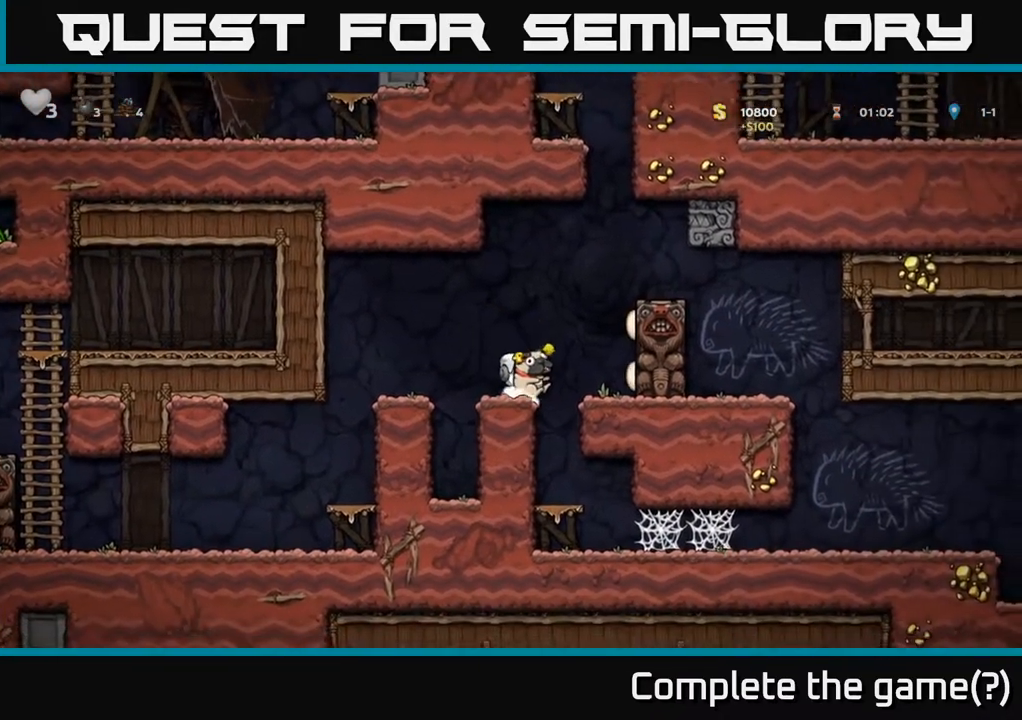
{"buttons": [], "left_stick": "center", "right_stick": "center", "events": []}
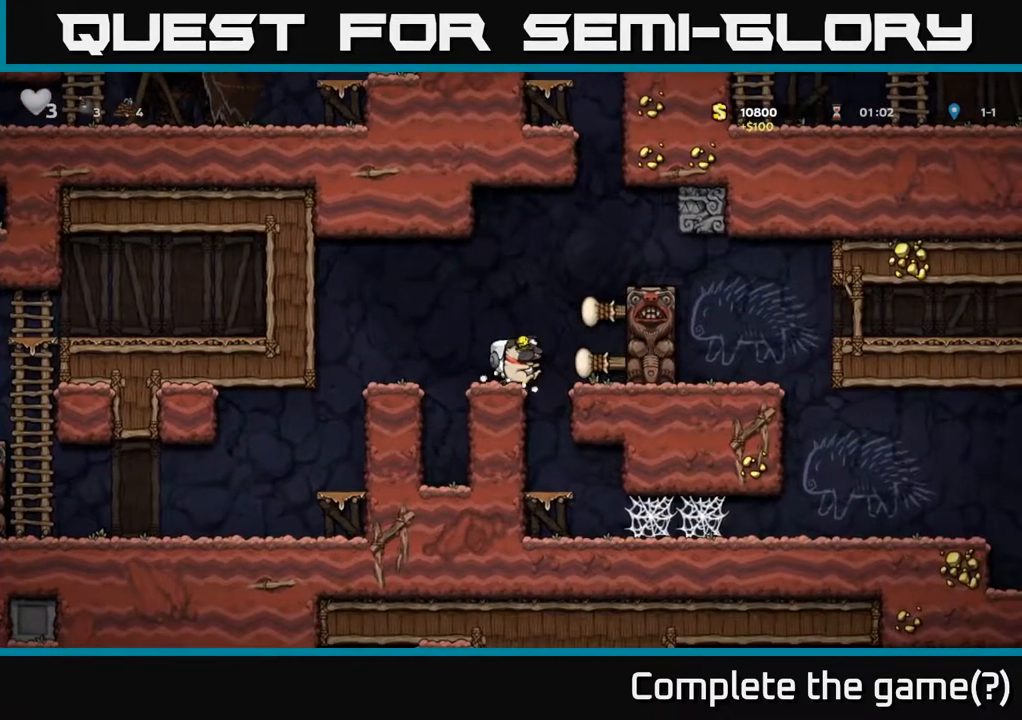
{"buttons": ["A", "DPAD_RIGHT"], "left_stick": "center", "right_stick": "center", "events": [[50, "A", "down"], [83, "DPAD_RIGHT", "down"], [217, "A", "up"], [483, "A", "down"]]}
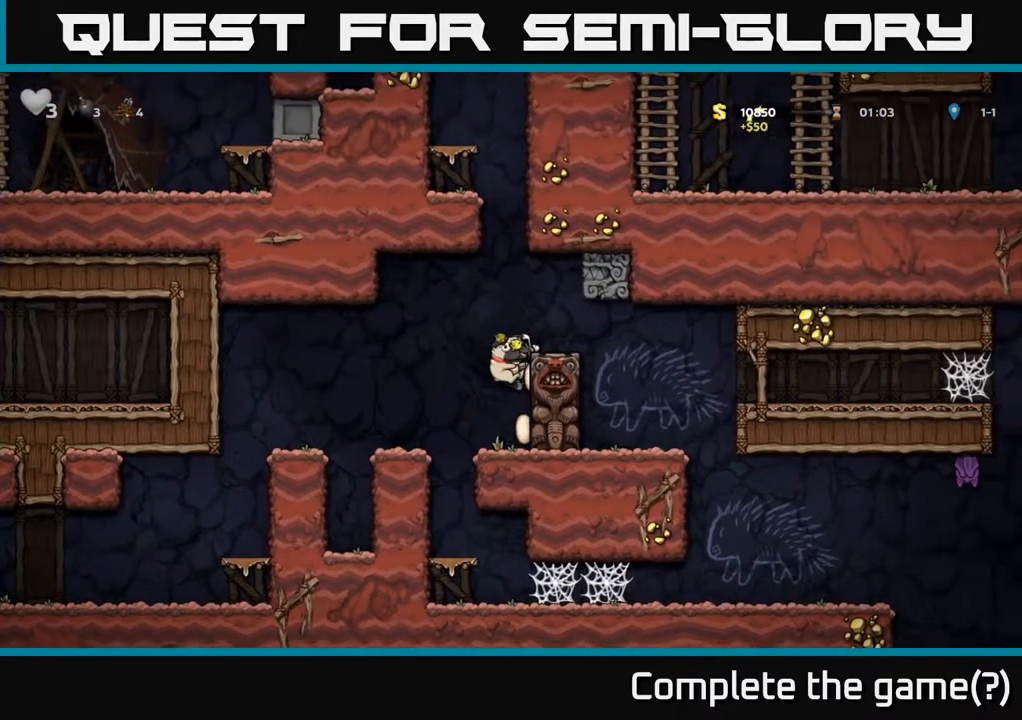
{"buttons": [], "left_stick": "center", "right_stick": "center", "events": [[50, "A", "up"], [417, "DPAD_RIGHT", "up"], [450, "DPAD_LEFT", "down"], [500, "DPAD_LEFT", "up"]]}
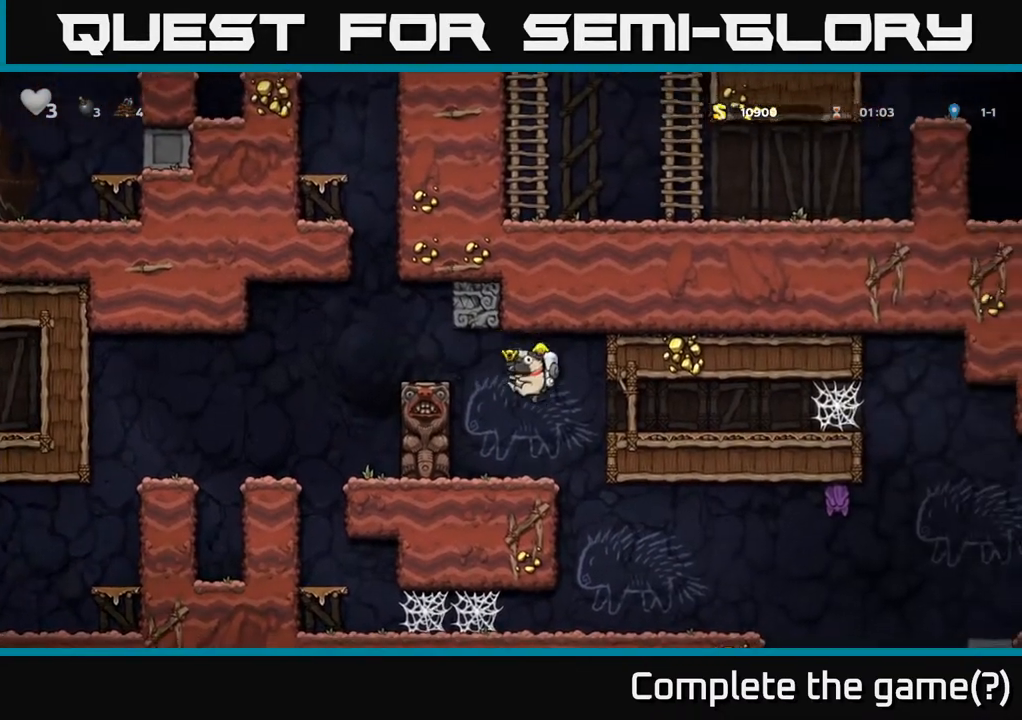
{"buttons": [], "left_stick": "center", "right_stick": "center", "events": [[217, "DPAD_RIGHT", "down"], [383, "DPAD_RIGHT", "up"]]}
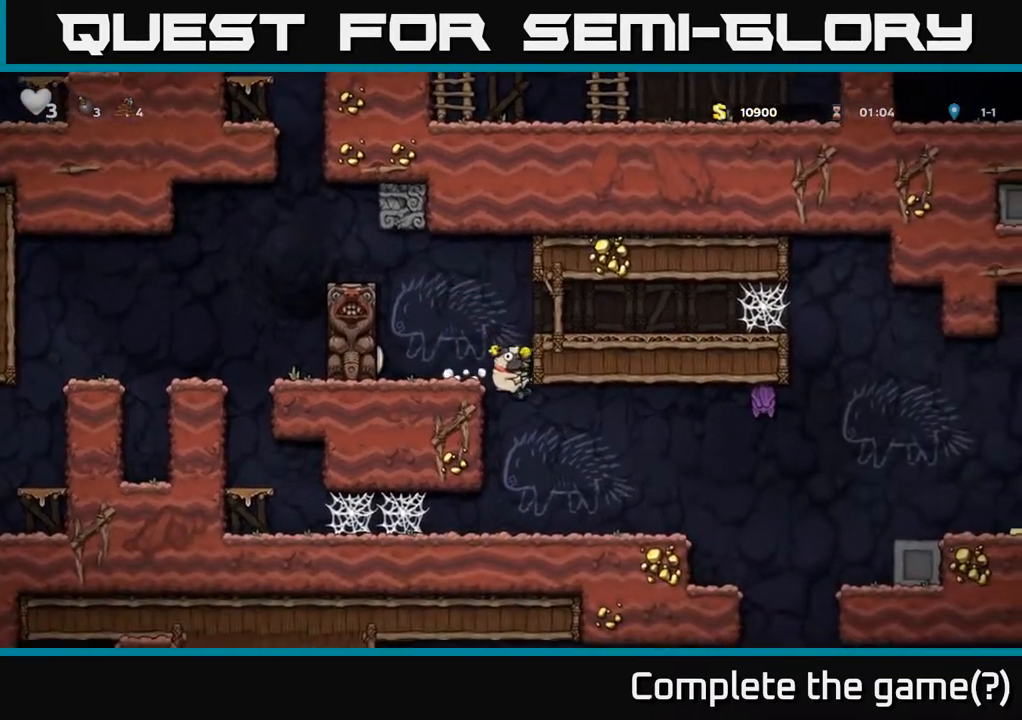
{"buttons": [], "left_stick": "center", "right_stick": "center", "events": [[233, "DPAD_RIGHT", "down"], [300, "A", "down"], [333, "DPAD_UP", "down"], [383, "X", "down"], [400, "A", "up"], [433, "DPAD_UP", "up"], [433, "X", "up"], [483, "DPAD_RIGHT", "up"]]}
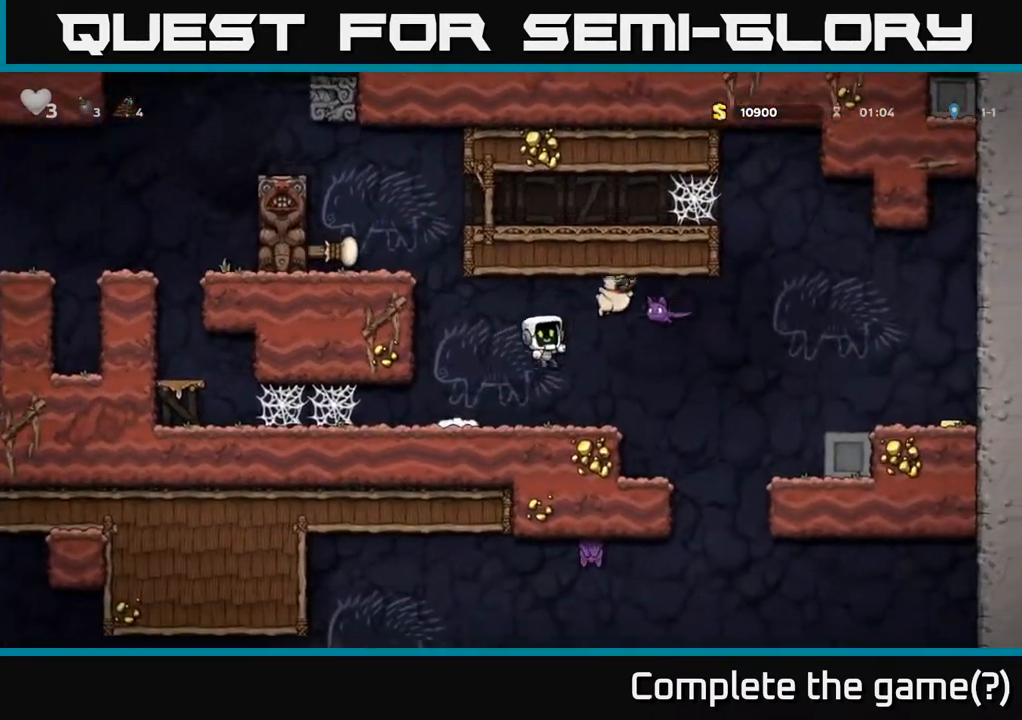
{"buttons": ["A", "DPAD_RIGHT"], "left_stick": "center", "right_stick": "center", "events": [[33, "DPAD_LEFT", "down"], [150, "DPAD_LEFT", "up"], [183, "DPAD_RIGHT", "down"], [417, "A", "down"]]}
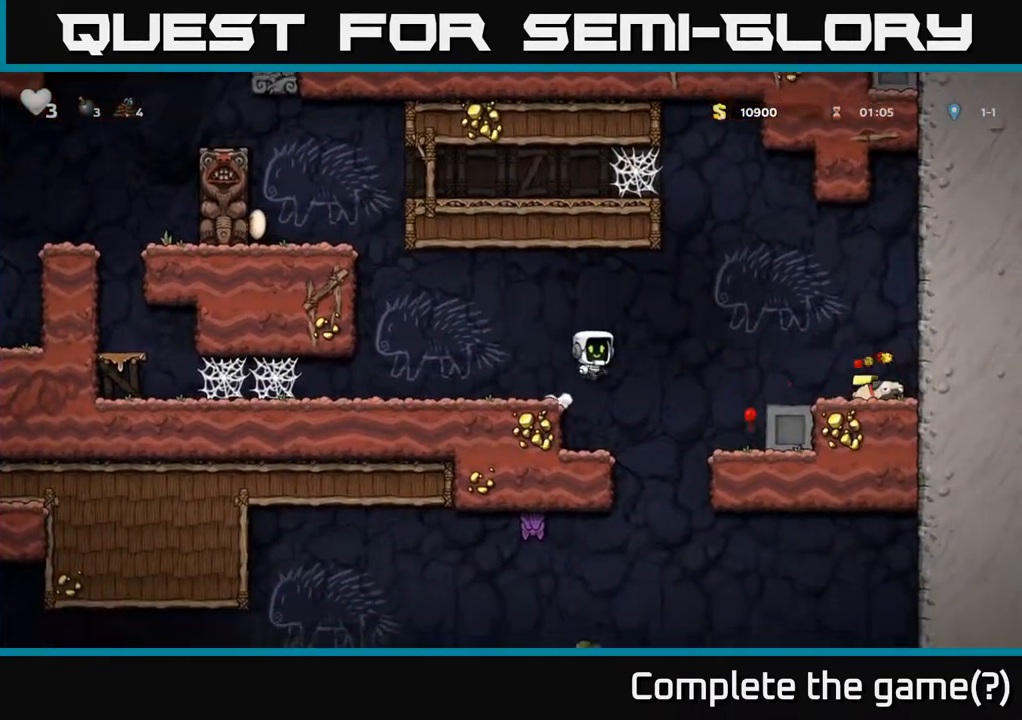
{"buttons": ["DPAD_RIGHT"], "left_stick": "center", "right_stick": "center", "events": [[167, "A", "up"]]}
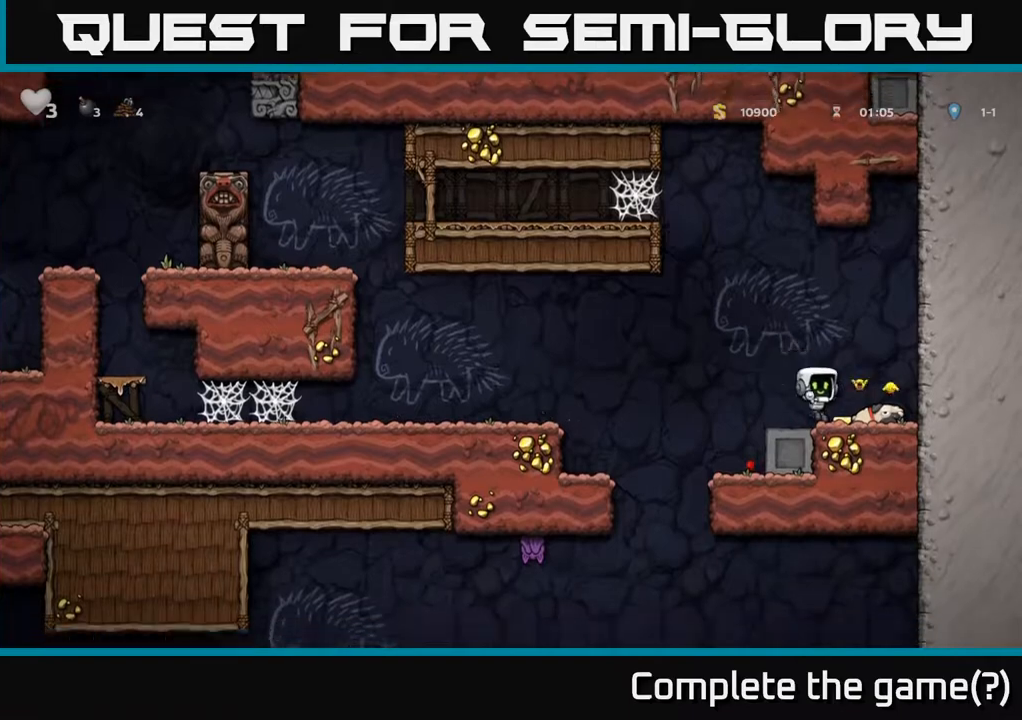
{"buttons": ["DPAD_LEFT"], "left_stick": "center", "right_stick": "center", "events": [[83, "DPAD_DOWN", "down"], [83, "DPAD_RIGHT", "up"], [133, "X", "down"], [217, "DPAD_DOWN", "up"], [217, "X", "up"], [233, "DPAD_LEFT", "down"]]}
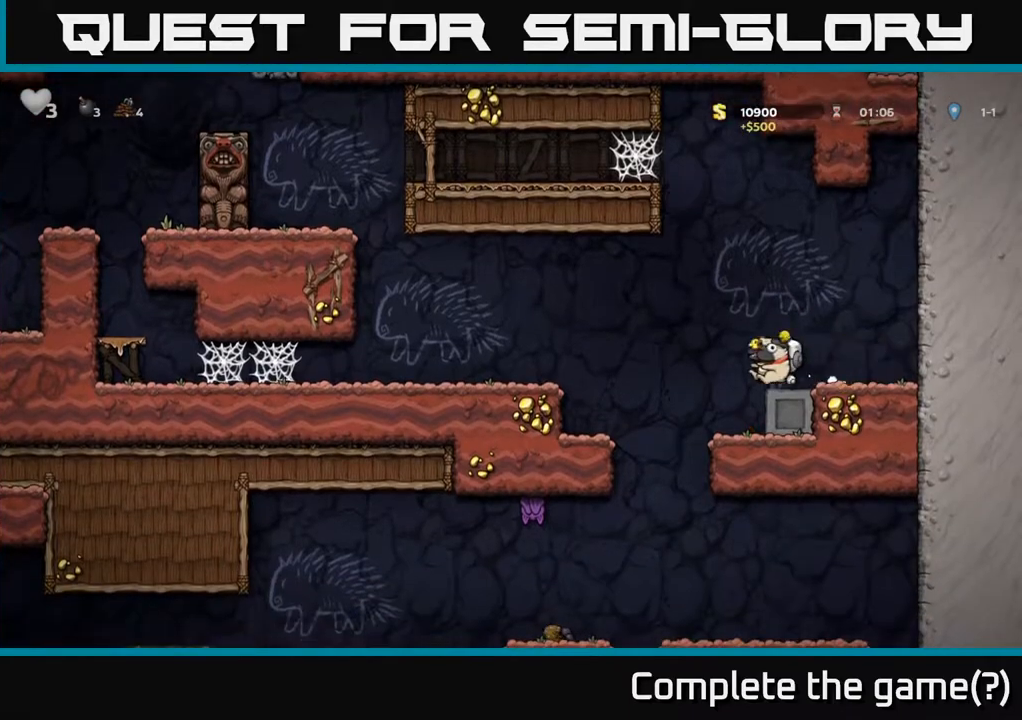
{"buttons": [], "left_stick": "center", "right_stick": "center", "events": [[217, "DPAD_LEFT", "up"], [250, "DPAD_RIGHT", "down"], [350, "DPAD_RIGHT", "up"]]}
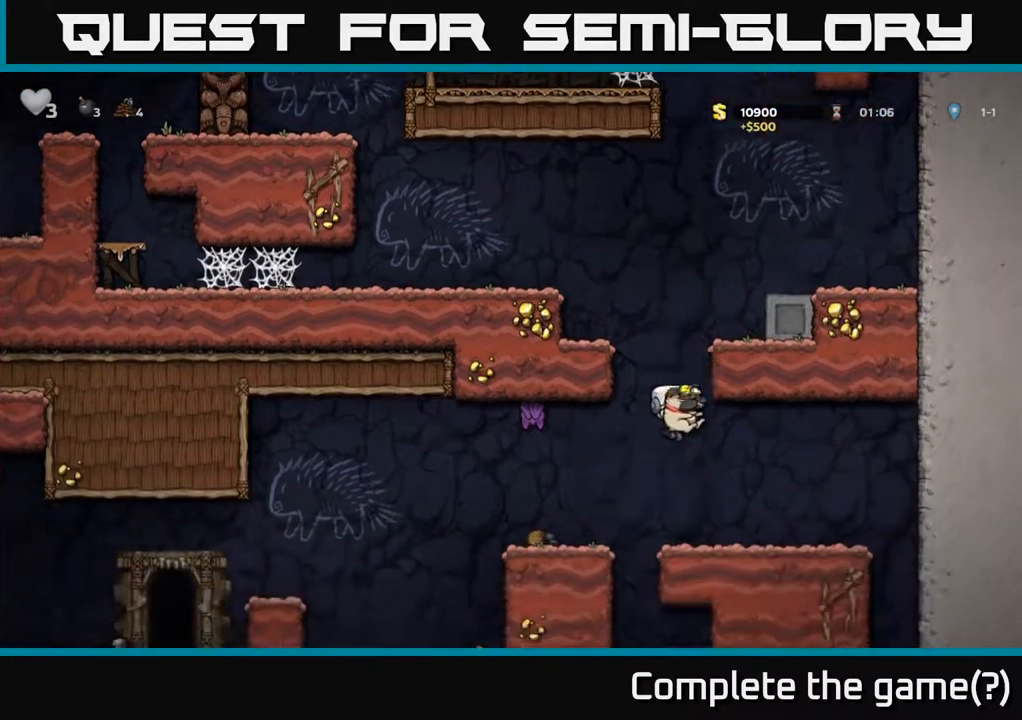
{"buttons": ["DPAD_RIGHT"], "left_stick": "center", "right_stick": "center", "events": [[200, "DPAD_LEFT", "down"], [217, "A", "down"], [267, "DPAD_UP", "down"], [283, "A", "up"], [300, "DPAD_LEFT", "up"], [300, "X", "down"], [350, "X", "up"], [400, "DPAD_RIGHT", "down"], [433, "DPAD_UP", "up"]]}
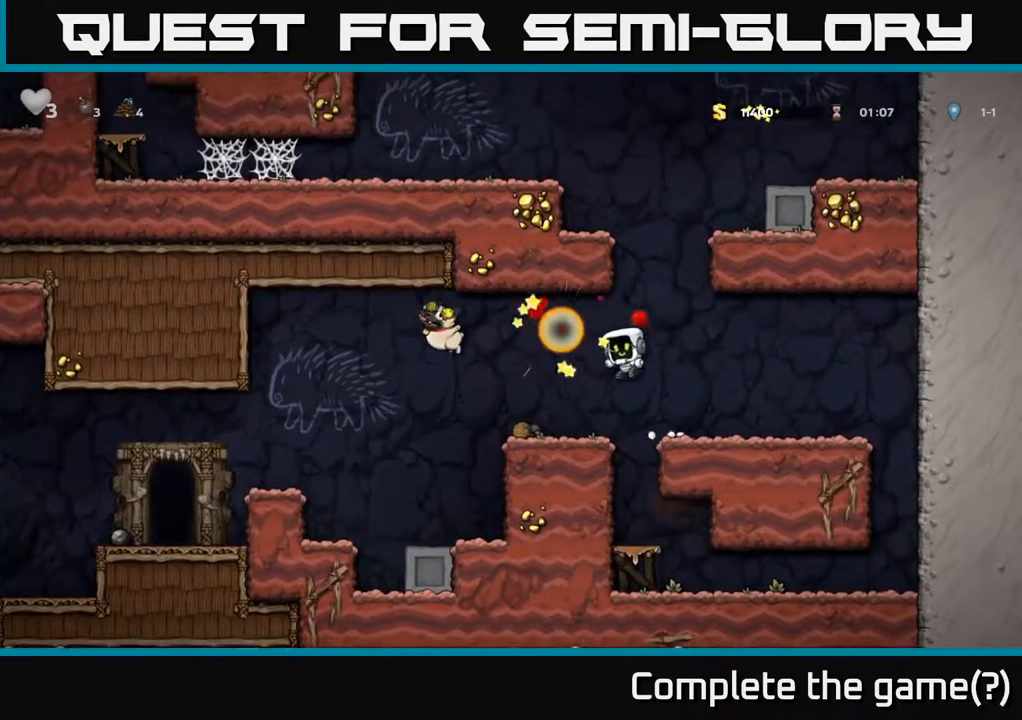
{"buttons": ["A", "DPAD_LEFT"], "left_stick": "center", "right_stick": "center", "events": [[167, "DPAD_RIGHT", "up"], [250, "DPAD_LEFT", "down"], [450, "A", "down"]]}
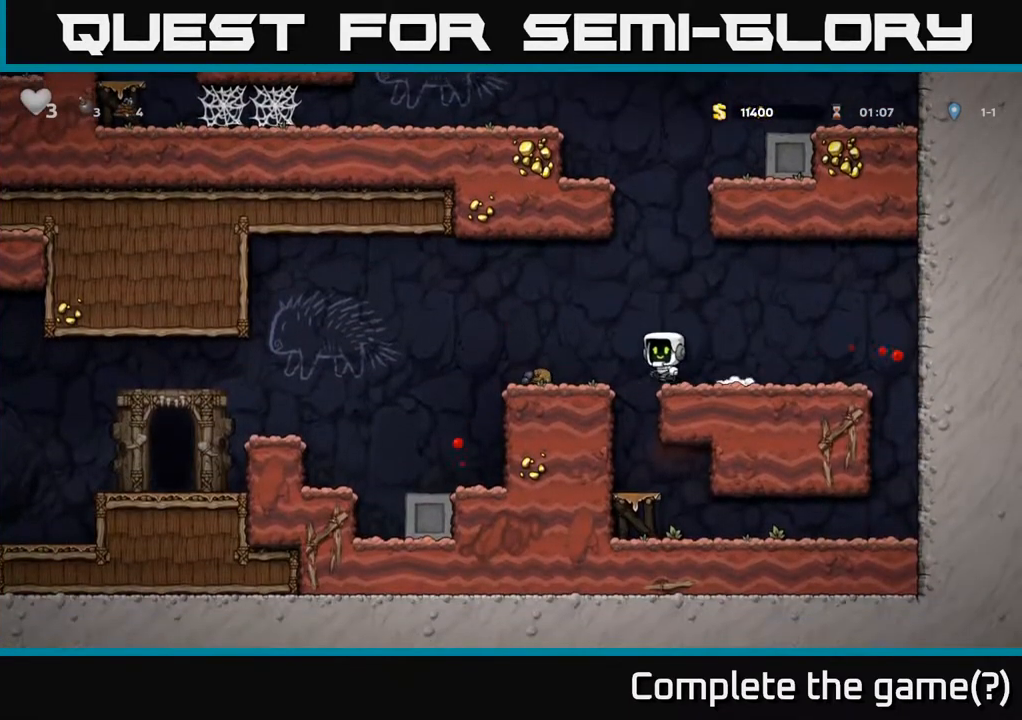
{"buttons": ["A", "DPAD_LEFT"], "left_stick": "center", "right_stick": "center", "events": [[67, "A", "up"], [467, "A", "down"]]}
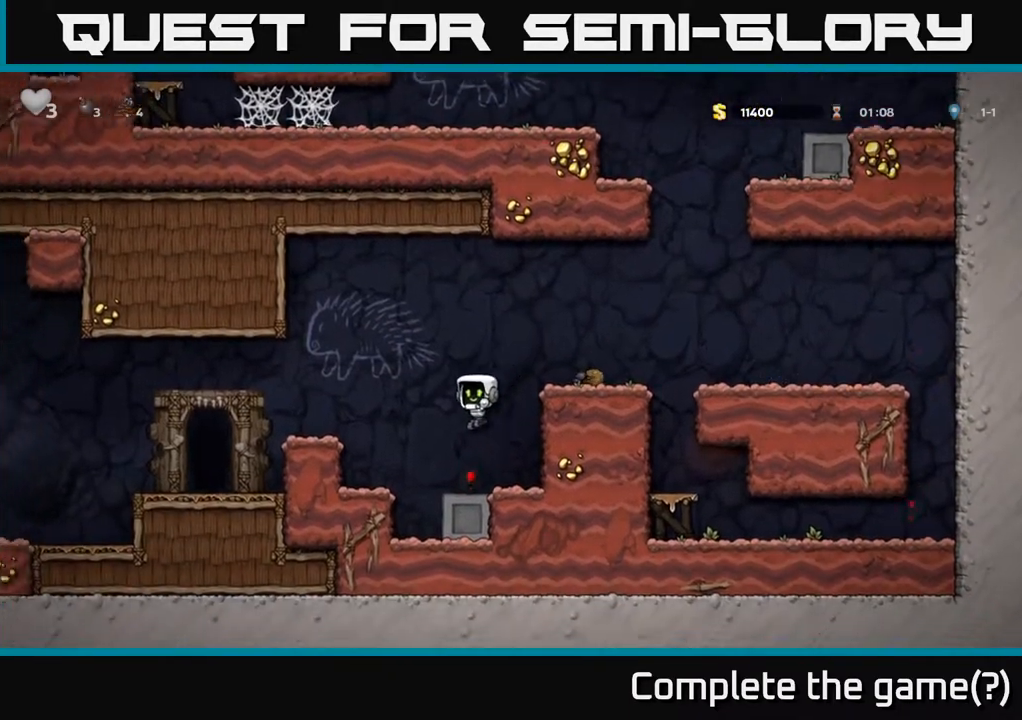
{"buttons": ["DPAD_LEFT"], "left_stick": "center", "right_stick": "center", "events": [[117, "A", "up"], [267, "A", "down"], [417, "A", "up"]]}
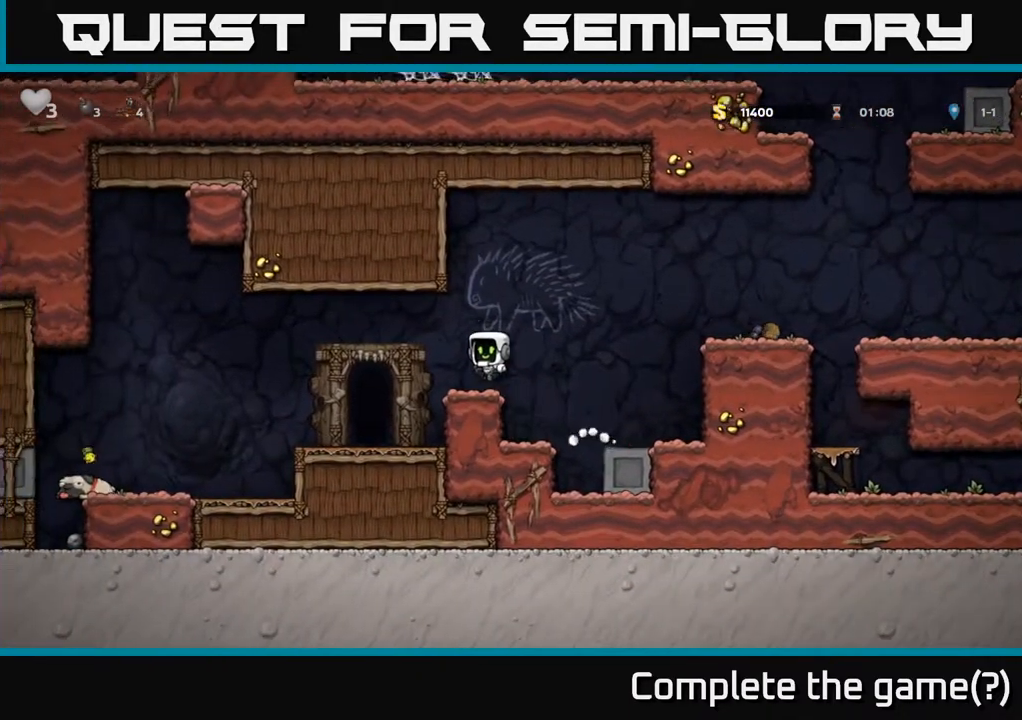
{"buttons": ["DPAD_LEFT"], "left_stick": "center", "right_stick": "center", "events": [[33, "DPAD_LEFT", "up"], [217, "DPAD_LEFT", "down"]]}
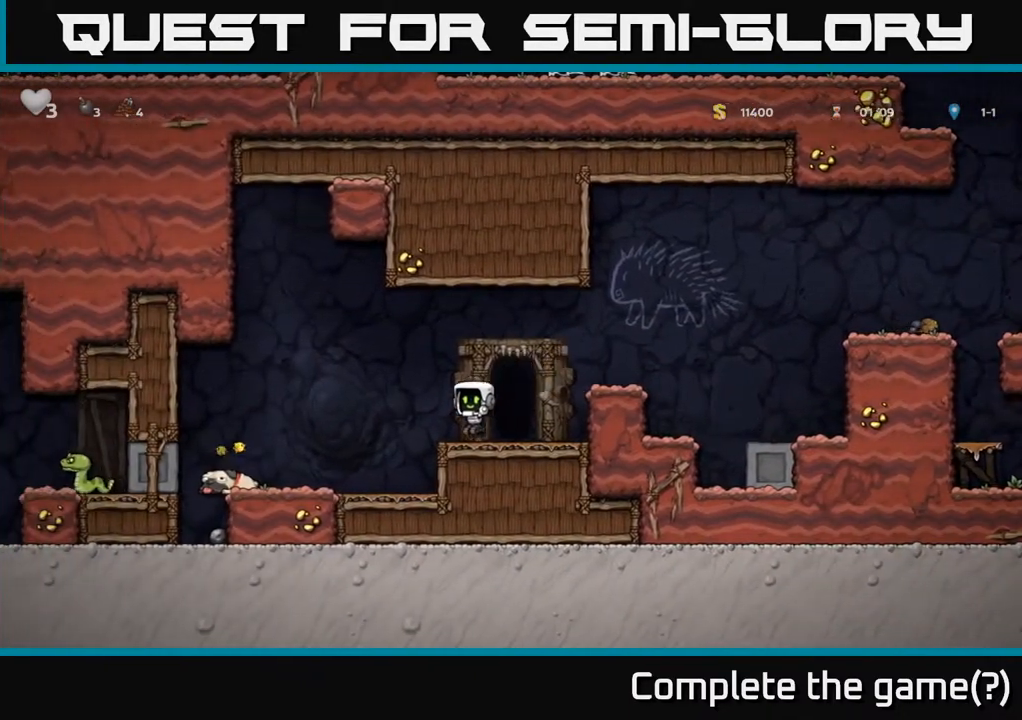
{"buttons": ["DPAD_DOWN"], "left_stick": "center", "right_stick": "center", "events": [[467, "DPAD_DOWN", "down"], [483, "DPAD_LEFT", "up"]]}
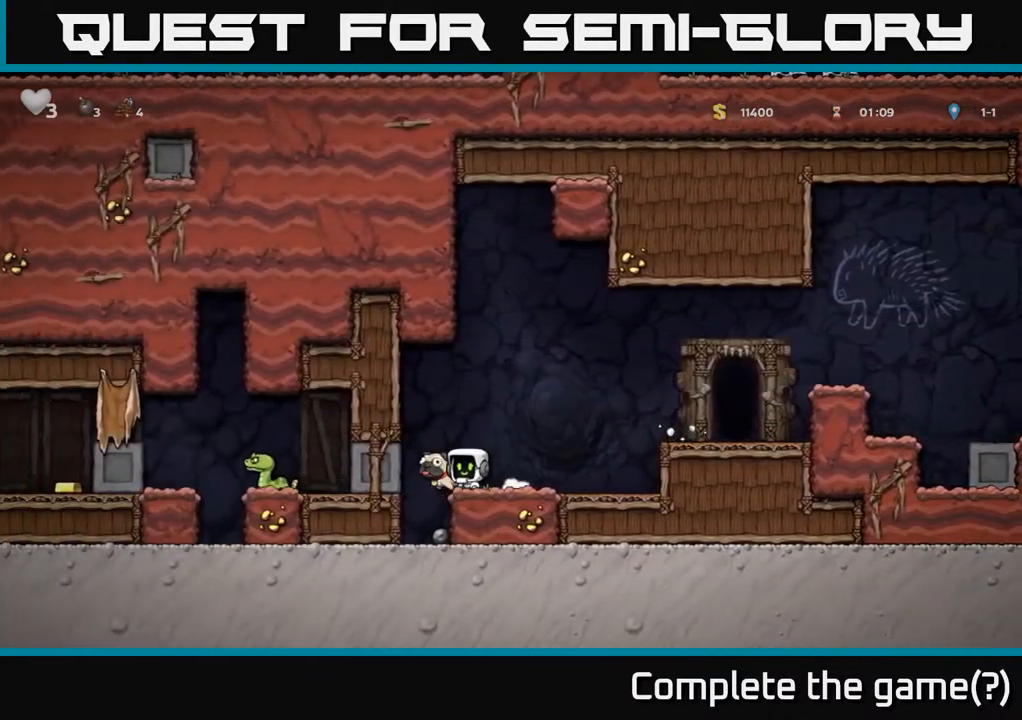
{"buttons": ["DPAD_LEFT"], "left_stick": "center", "right_stick": "center", "events": [[50, "X", "down"], [133, "X", "up"], [150, "DPAD_DOWN", "up"], [150, "DPAD_LEFT", "down"]]}
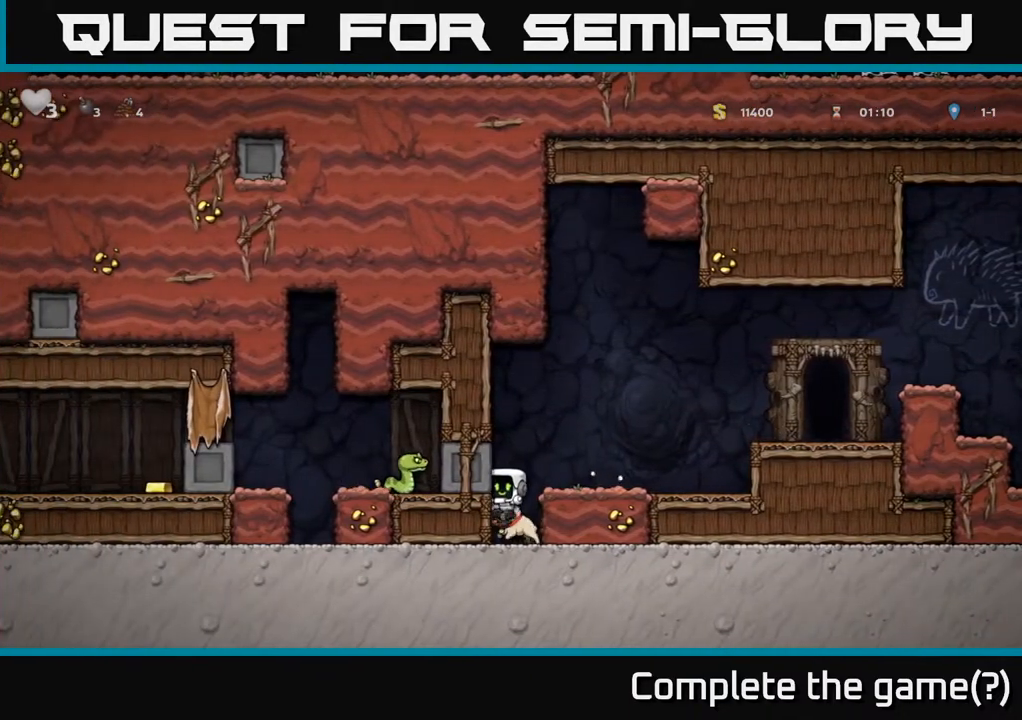
{"buttons": ["X", "DPAD_DOWN"], "left_stick": "center", "right_stick": "center", "events": [[383, "DPAD_LEFT", "up"], [400, "DPAD_DOWN", "down"], [483, "X", "down"]]}
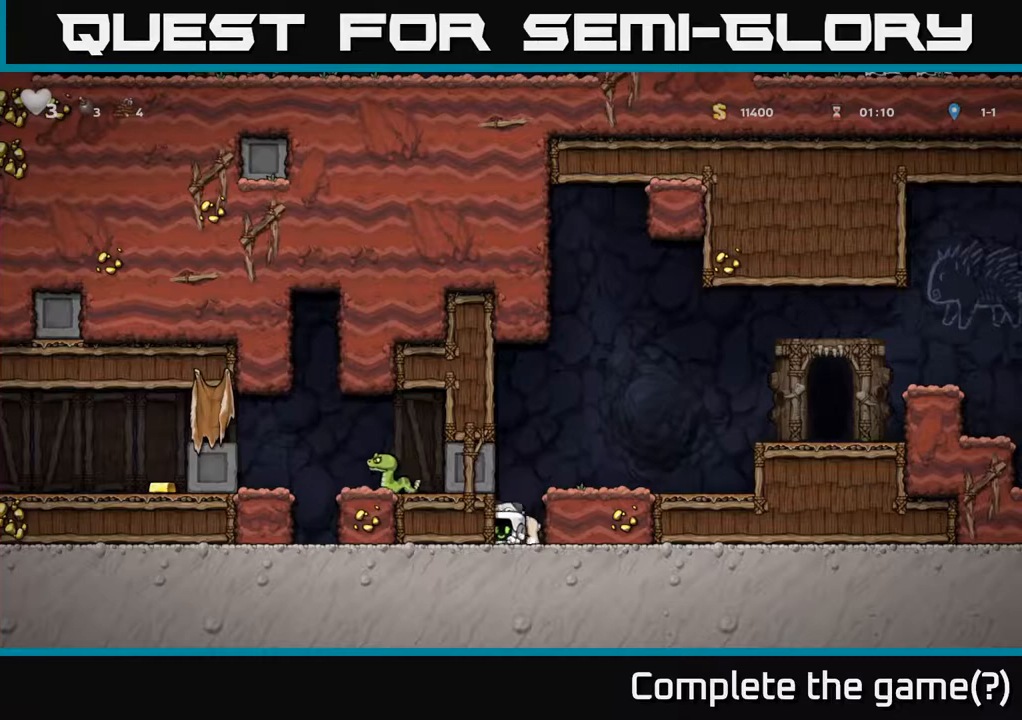
{"buttons": ["DPAD_RIGHT"], "left_stick": "center", "right_stick": "center", "events": [[117, "X", "up"], [133, "DPAD_DOWN", "up"], [183, "A", "down"], [217, "DPAD_RIGHT", "down"], [383, "A", "up"]]}
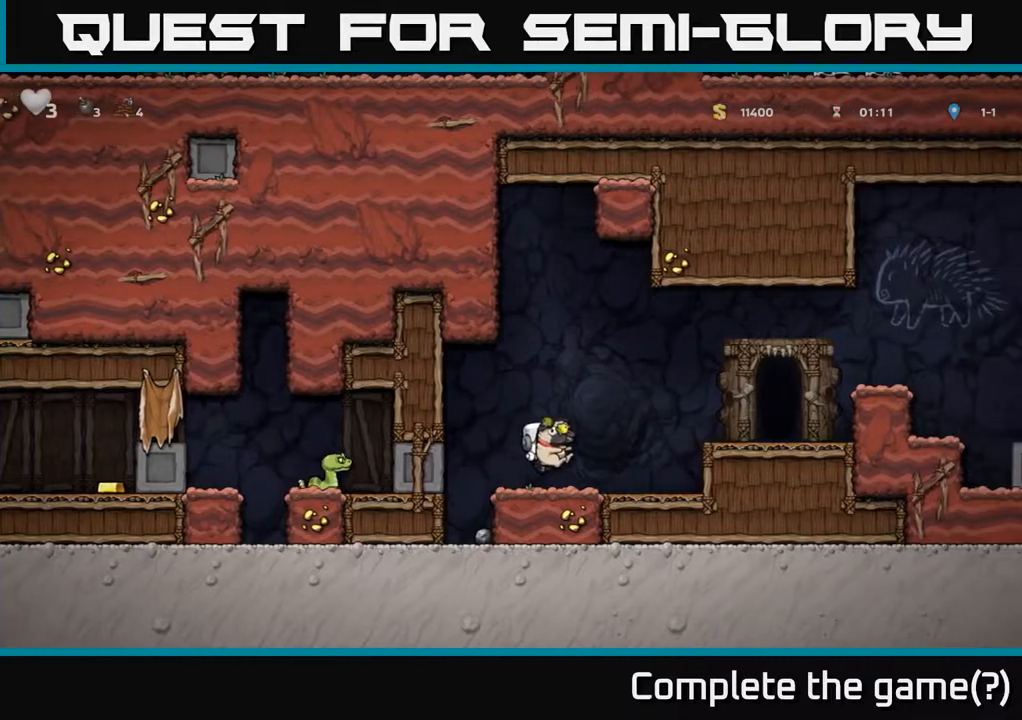
{"buttons": ["DPAD_RIGHT"], "left_stick": "center", "right_stick": "center", "events": [[167, "A", "down"], [317, "A", "up"]]}
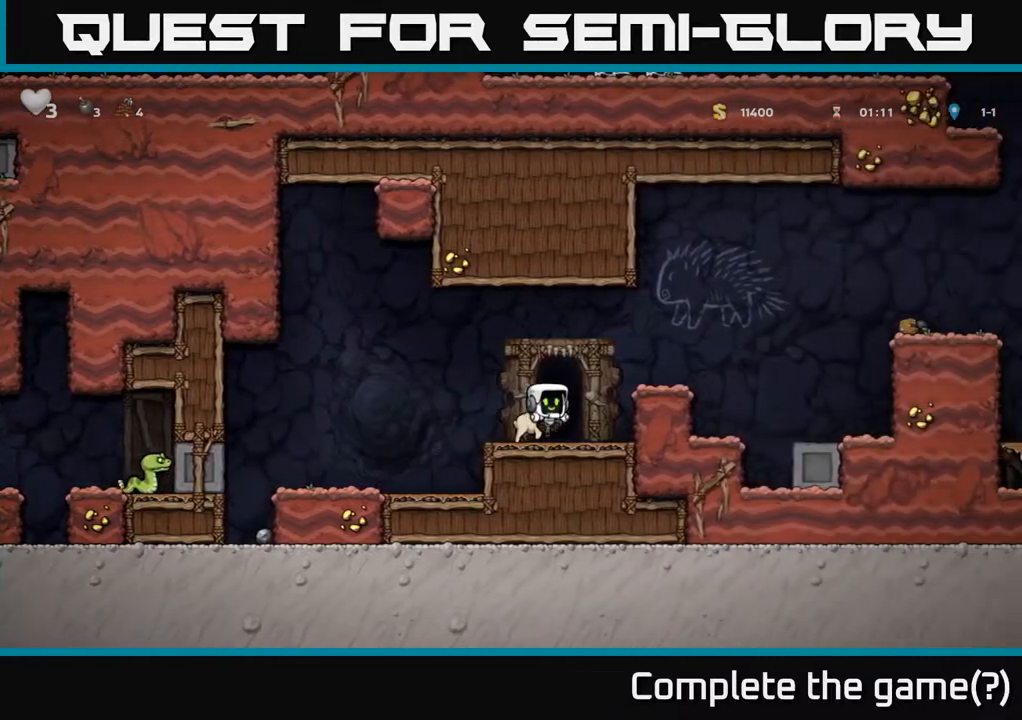
{"buttons": ["DPAD_LEFT"], "left_stick": "center", "right_stick": "center", "events": [[33, "DPAD_RIGHT", "up"], [67, "DPAD_LEFT", "down"], [117, "A", "down"], [233, "A", "up"]]}
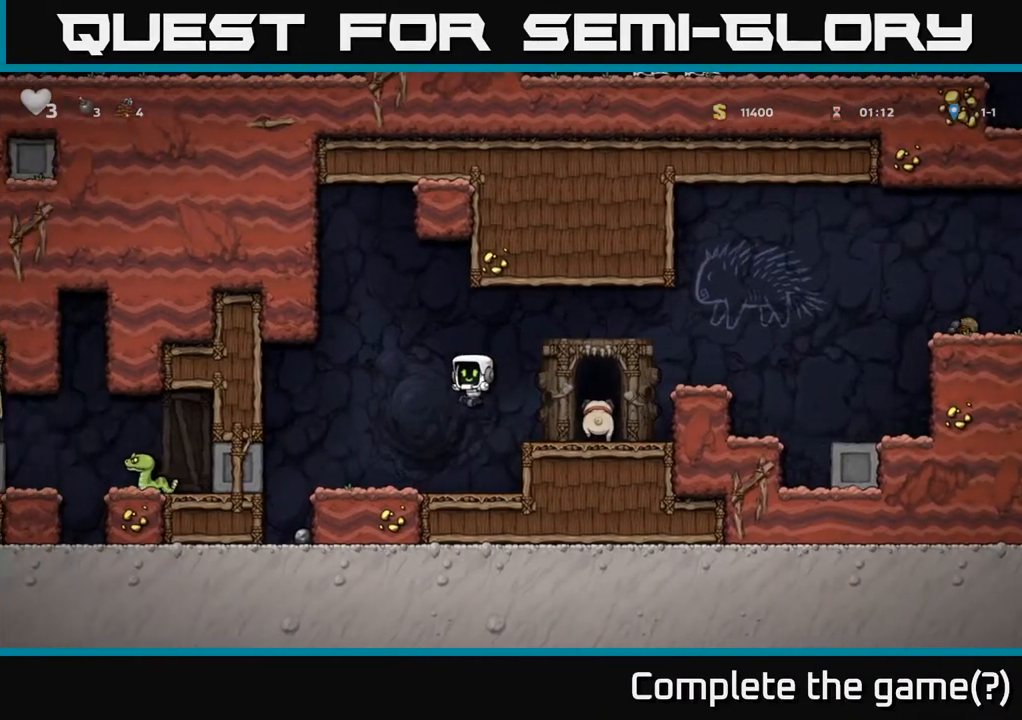
{"buttons": [], "left_stick": "center", "right_stick": "center", "events": [[433, "DPAD_LEFT", "up"]]}
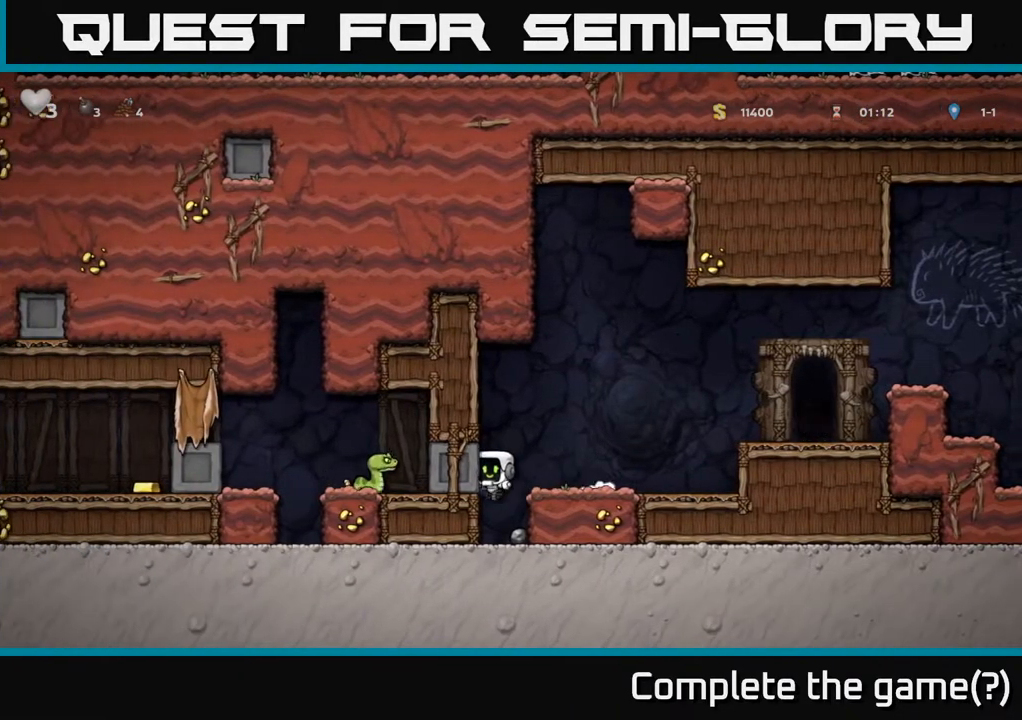
{"buttons": ["DPAD_DOWN"], "left_stick": "center", "right_stick": "center", "events": [[17, "DPAD_RIGHT", "down"], [100, "DPAD_RIGHT", "up"], [167, "DPAD_DOWN", "down"], [317, "X", "down"], [450, "X", "up"]]}
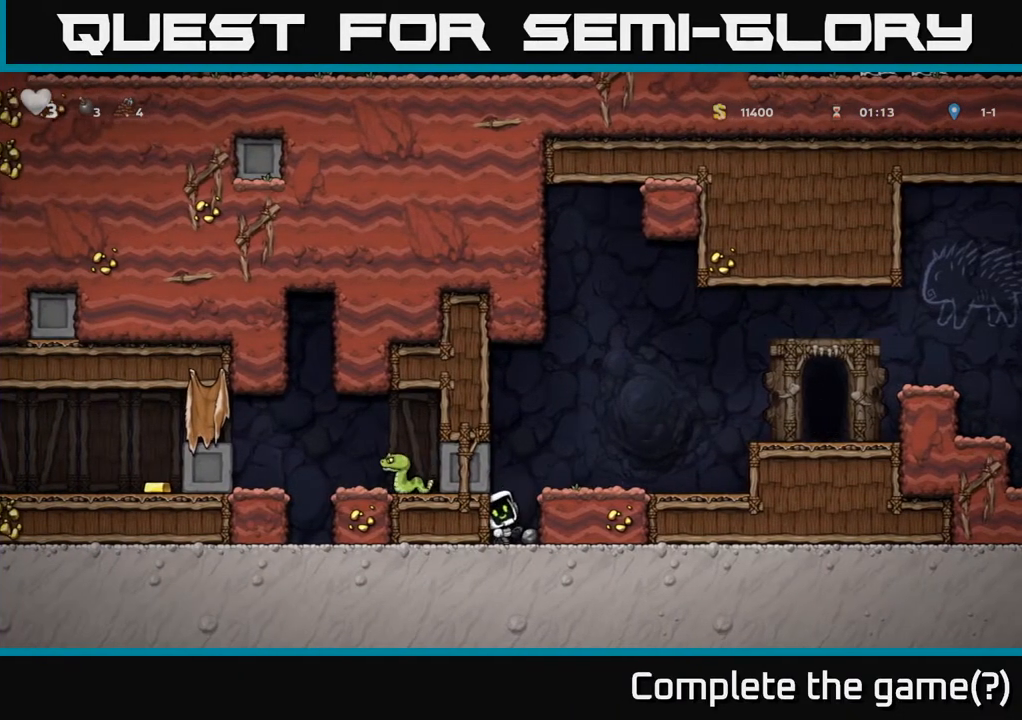
{"buttons": ["X", "DPAD_DOWN"], "left_stick": "center", "right_stick": "center", "events": [[67, "A", "down"], [183, "A", "up"], [467, "X", "down"]]}
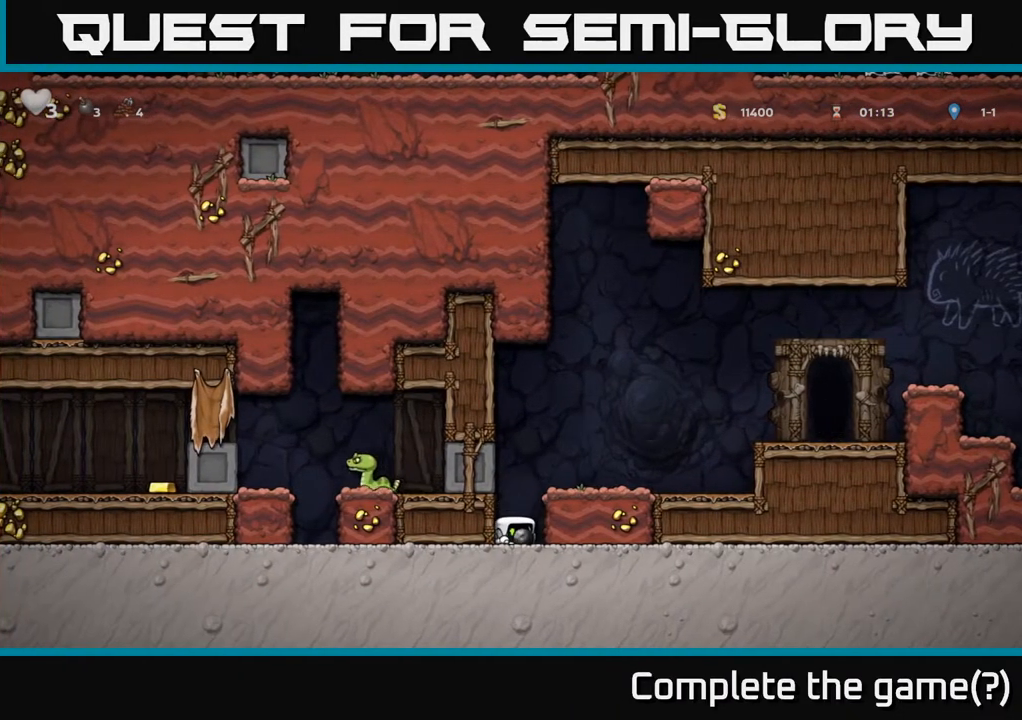
{"buttons": ["DPAD_RIGHT"], "left_stick": "center", "right_stick": "center", "events": [[83, "A", "down"], [100, "DPAD_DOWN", "up"], [100, "X", "up"], [117, "DPAD_RIGHT", "down"], [167, "A", "up"]]}
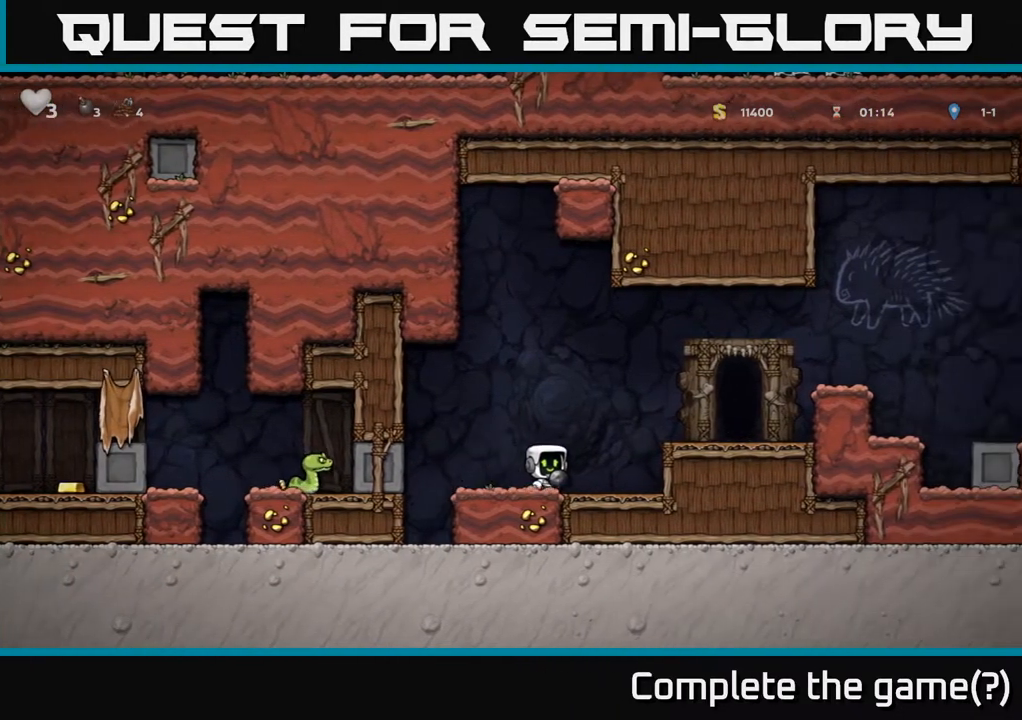
{"buttons": ["L2"], "left_stick": "center", "right_stick": "center", "events": [[50, "A", "down"], [200, "A", "up"], [317, "DPAD_RIGHT", "up"], [450, "L2", "down"]]}
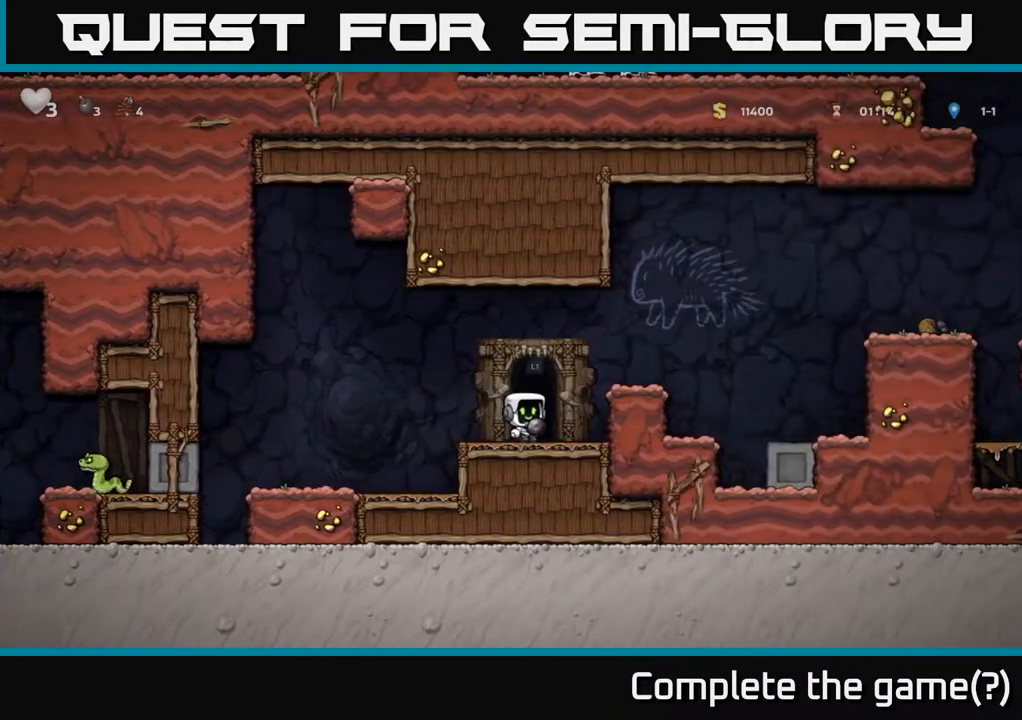
{"buttons": ["L2"], "left_stick": "center", "right_stick": "center", "events": [[50, "L2", "up"], [133, "L2", "down"], [217, "L2", "up"], [300, "L2", "down"], [400, "L2", "up"], [483, "L2", "down"]]}
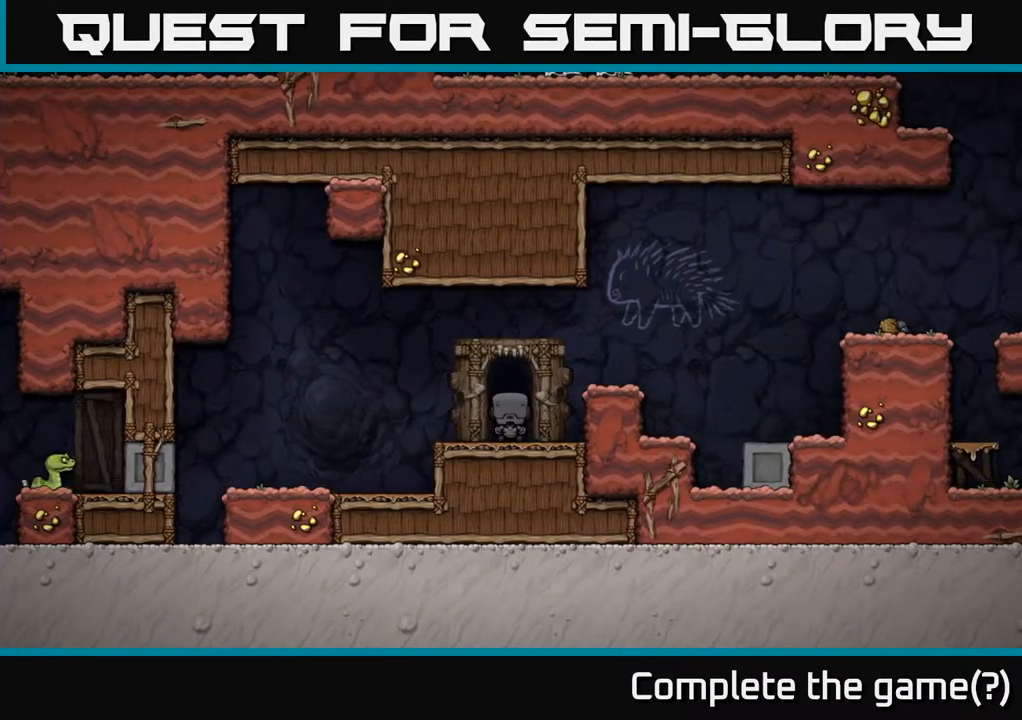
{"buttons": [], "left_stick": "center", "right_stick": "center", "events": [[83, "L2", "up"]]}
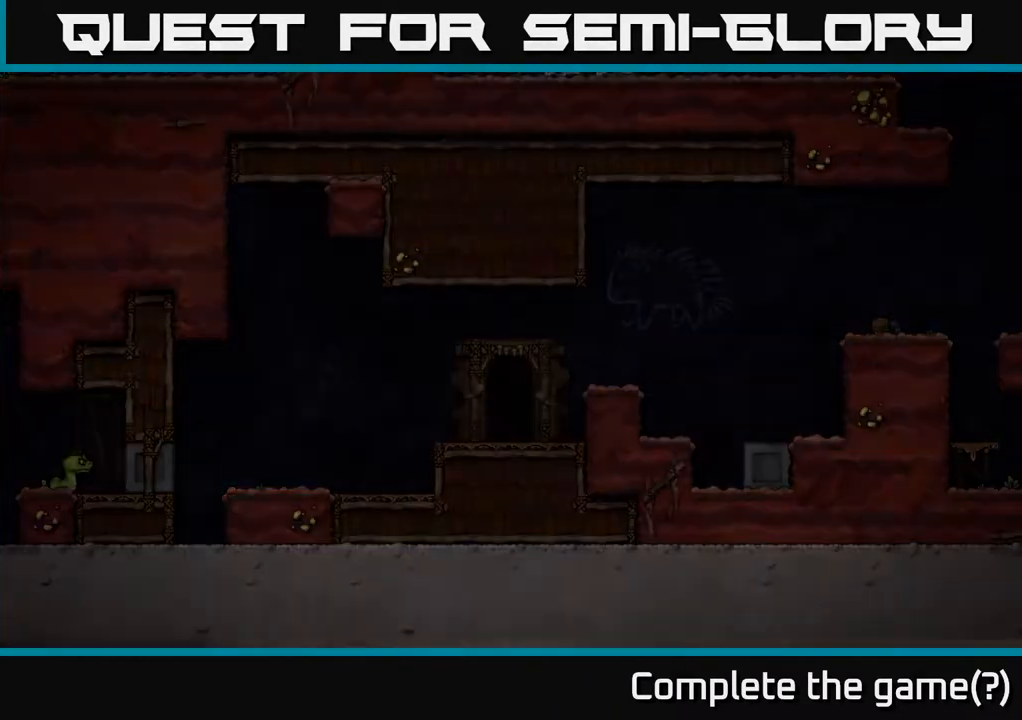
{"buttons": [], "left_stick": "center", "right_stick": "center", "events": []}
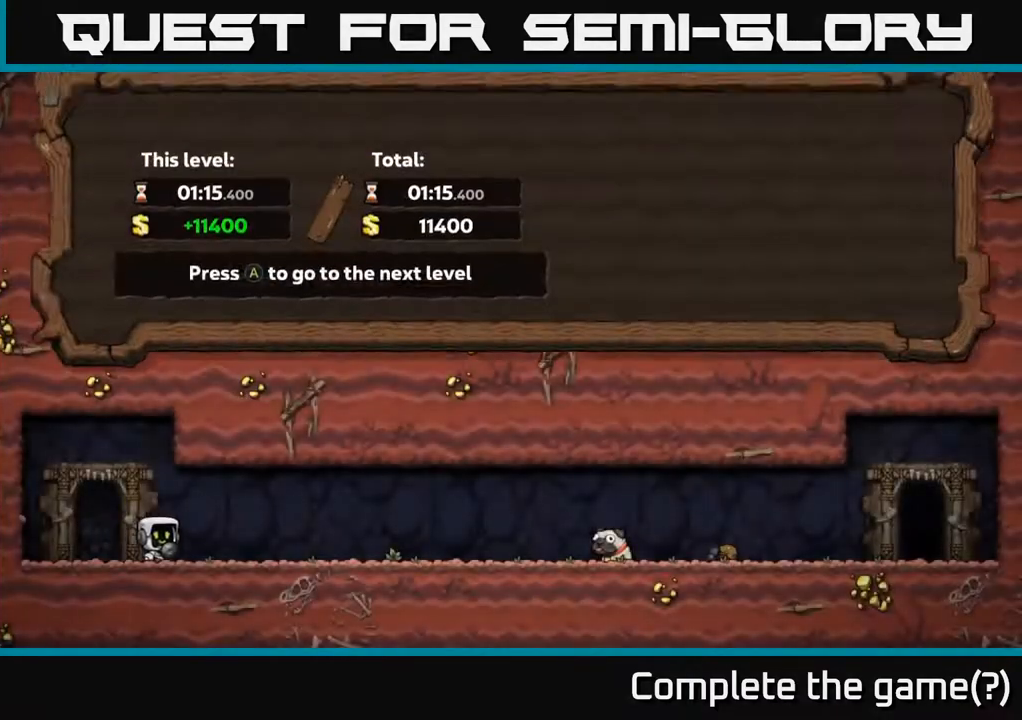
{"buttons": [], "left_stick": "center", "right_stick": "center", "events": []}